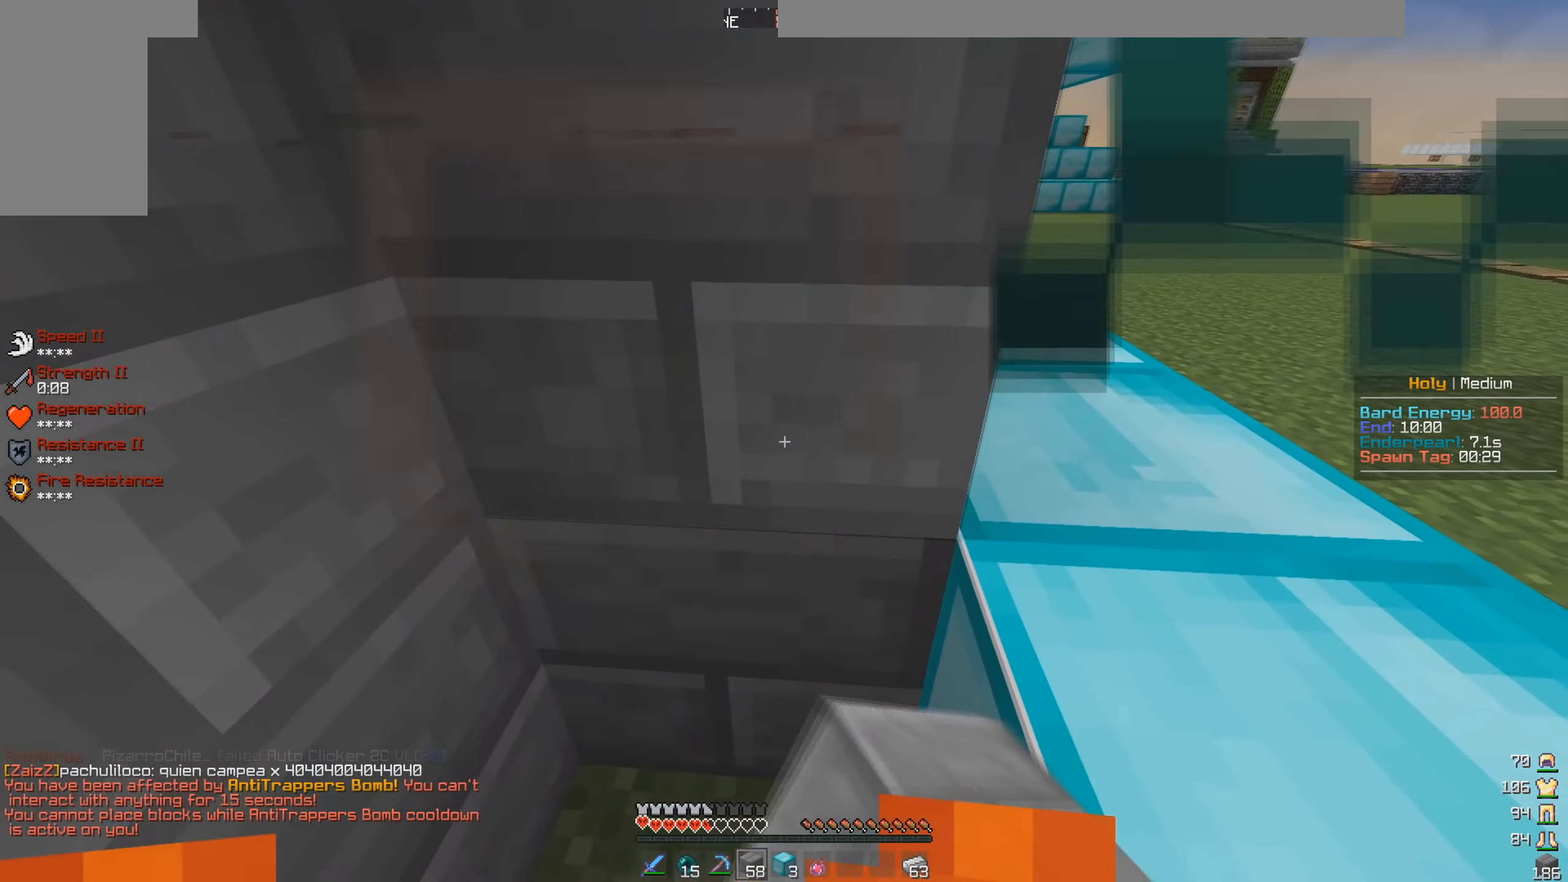
Gameplay with keyboard and mouse; each line is a JSON object with the keys and mouse buttons held at the frame after it. "events" lists presses ("down") and releases ("up") of "a", "d", "s", "space", "w", "mouse_left" and "mouse_right" between this image and that frame as [ms after this image, input, new state], when the widget could be followed in between. "mouse_left", "mouse_right" = the "left", "right" buttons of the "mouse" list. No other keys are recorded. Fast repeated clicks can show as one long hold. Mouse movement is not recorded.
{"keys": [], "mouse": [], "events": [[67, "mouse_right", "up"], [150, "mouse_right", "down"], [283, "mouse_right", "up"]]}
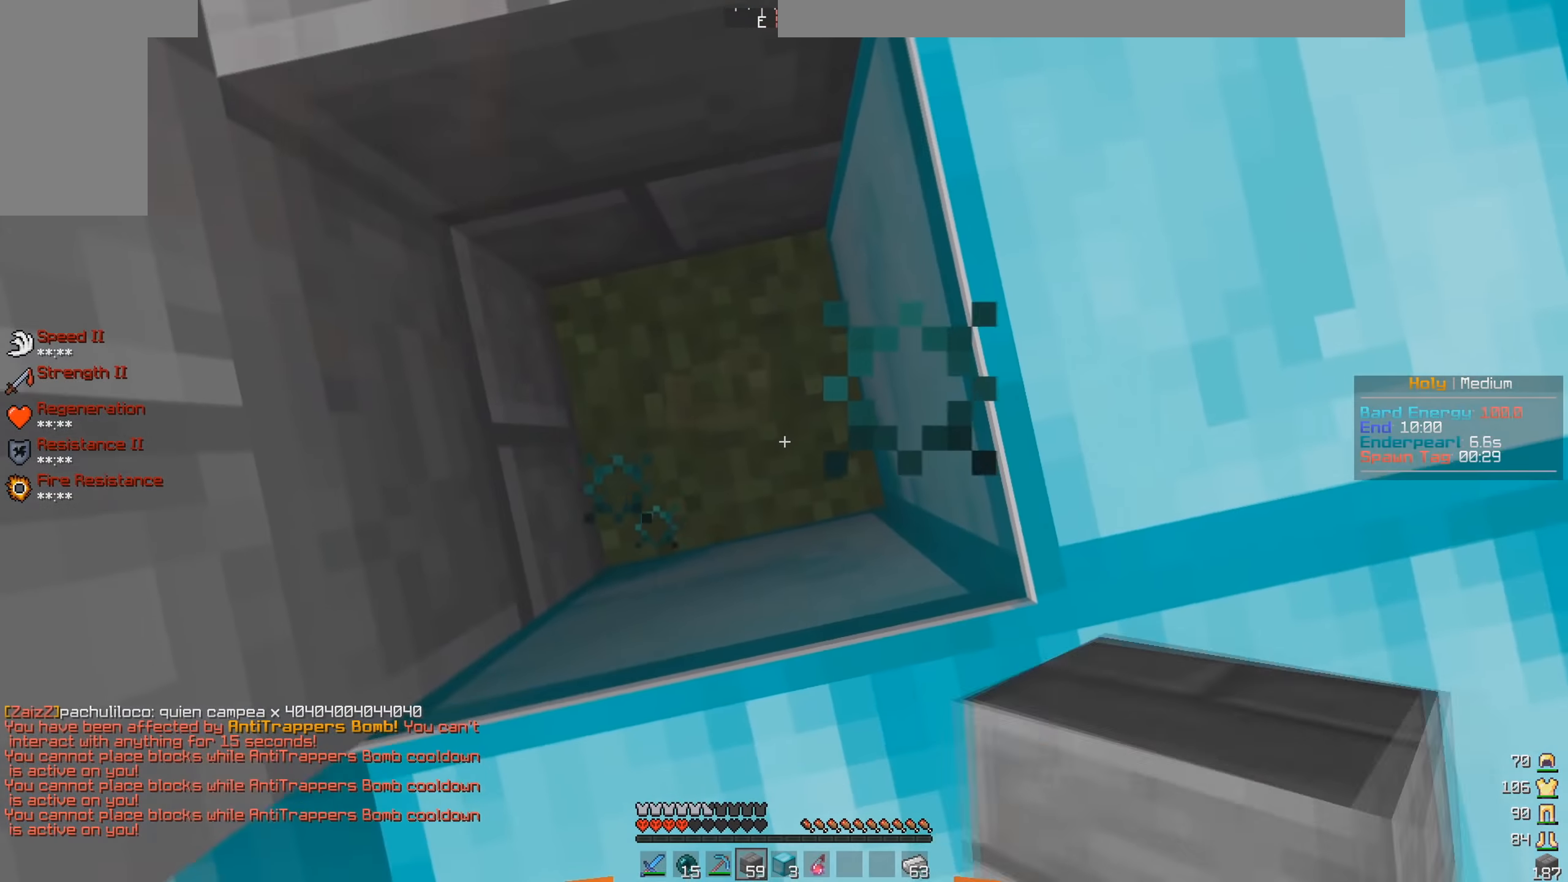
{"keys": [], "mouse": ["left", "right"], "events": [[33, "mouse_right", "down"], [50, "mouse_left", "down"], [183, "mouse_right", "up"], [250, "mouse_right", "down"], [317, "mouse_right", "up"], [350, "mouse_left", "up"], [450, "mouse_left", "down"], [467, "mouse_right", "down"]]}
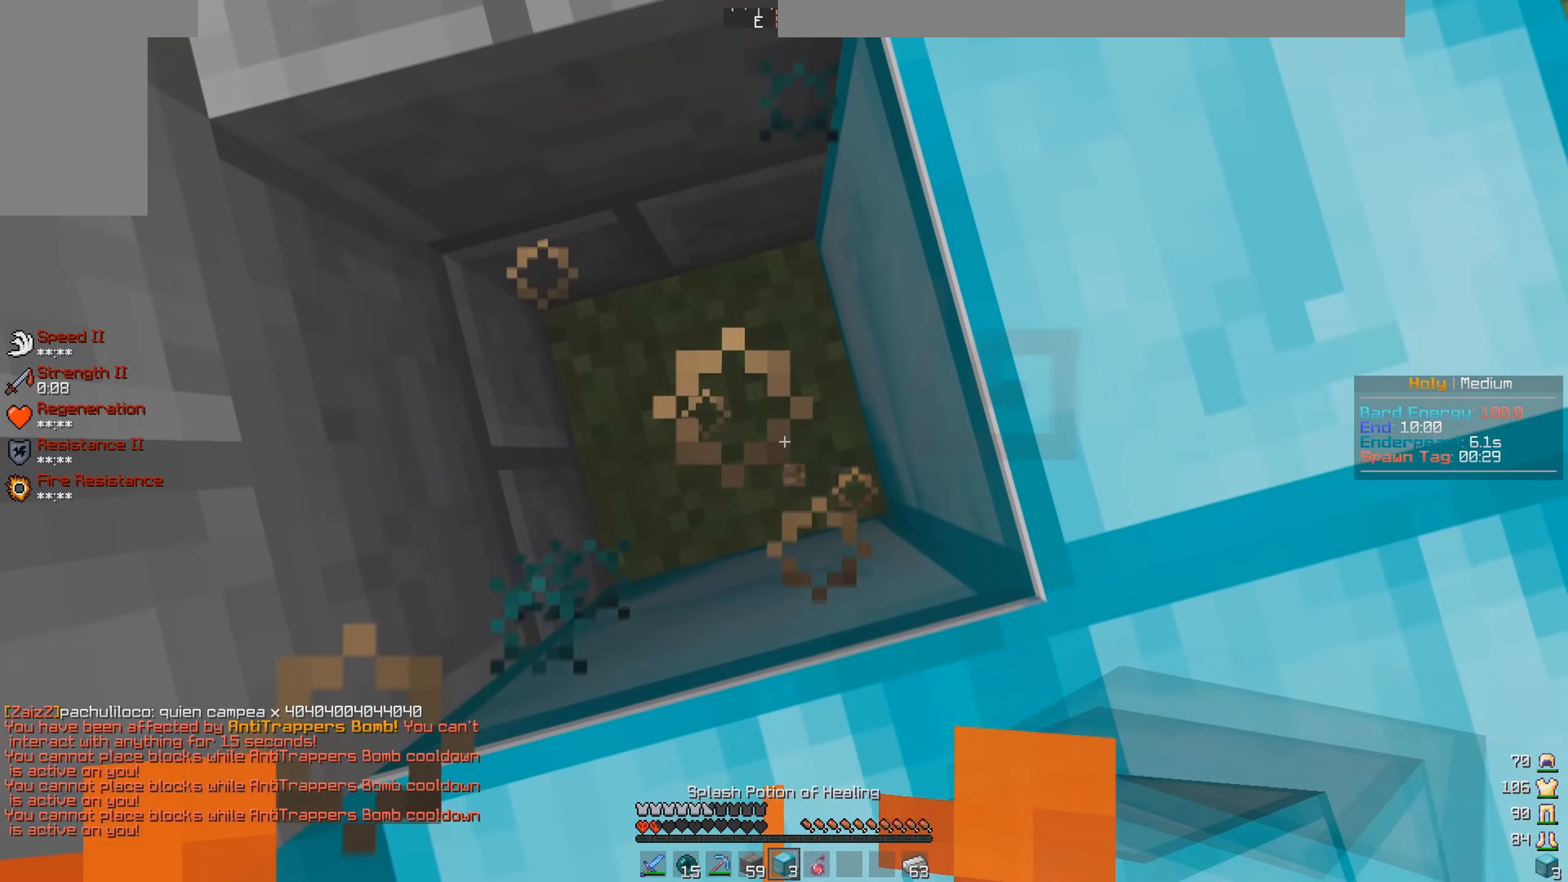
{"keys": [], "mouse": [], "events": [[267, "mouse_right", "up"], [283, "mouse_left", "up"]]}
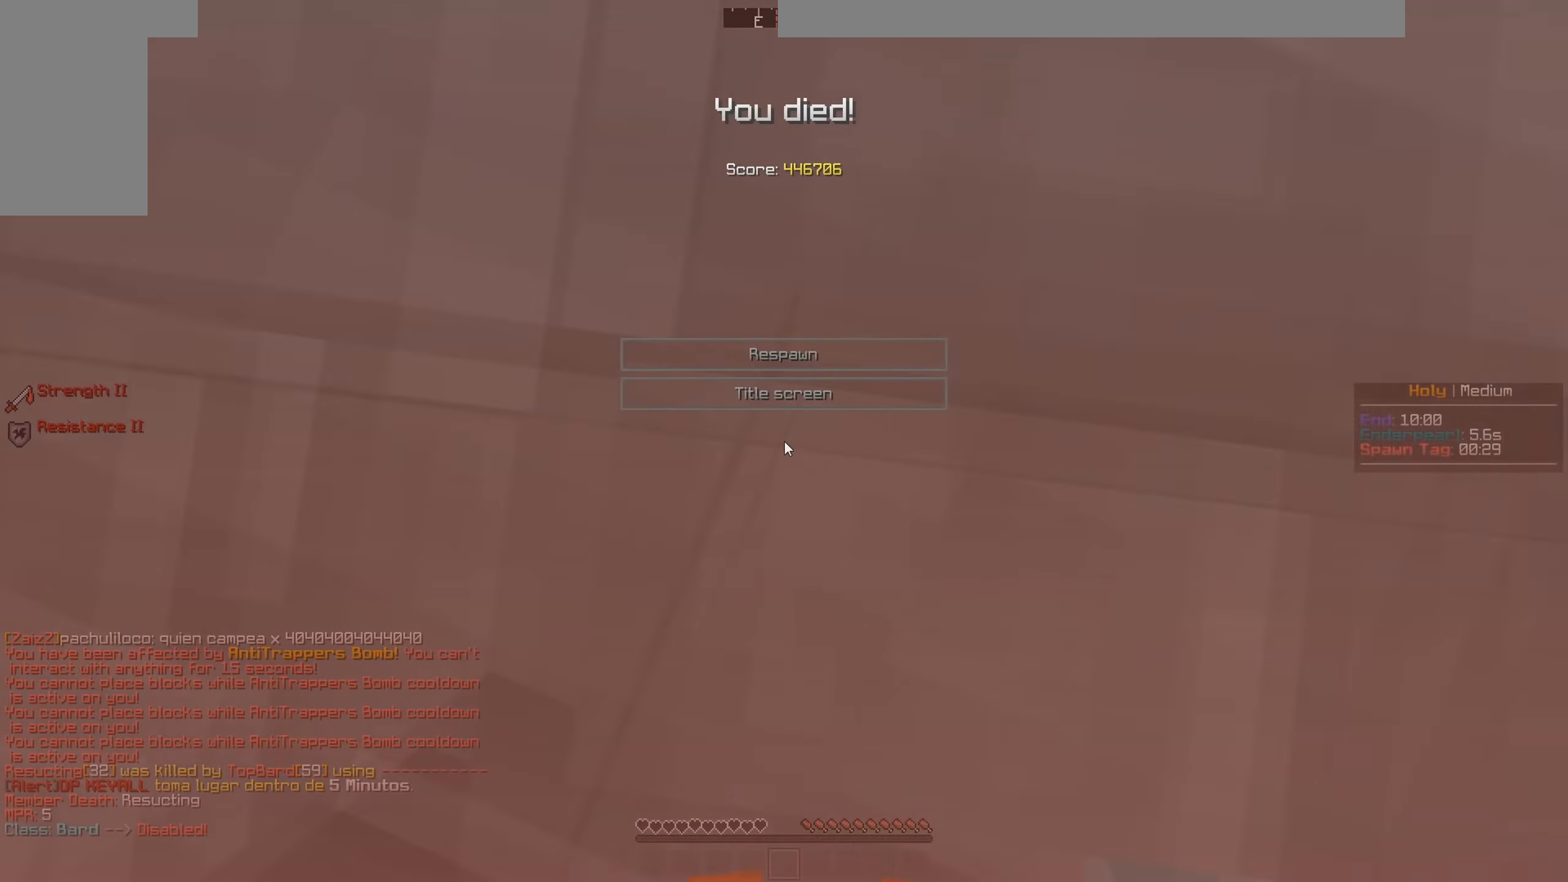
{"keys": [], "mouse": []}
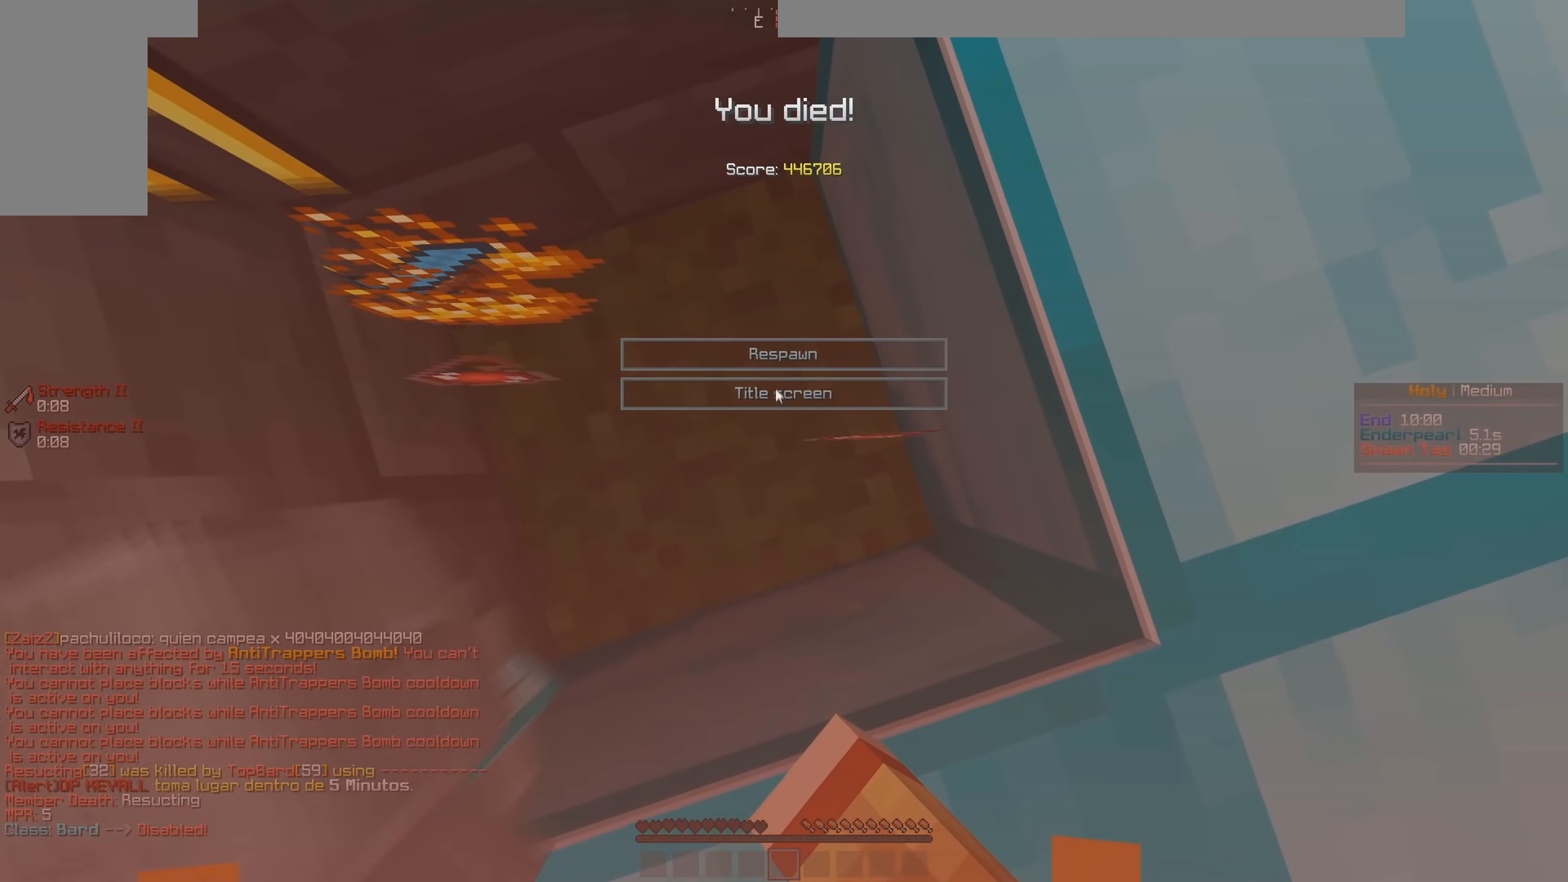
{"keys": [], "mouse": [], "events": []}